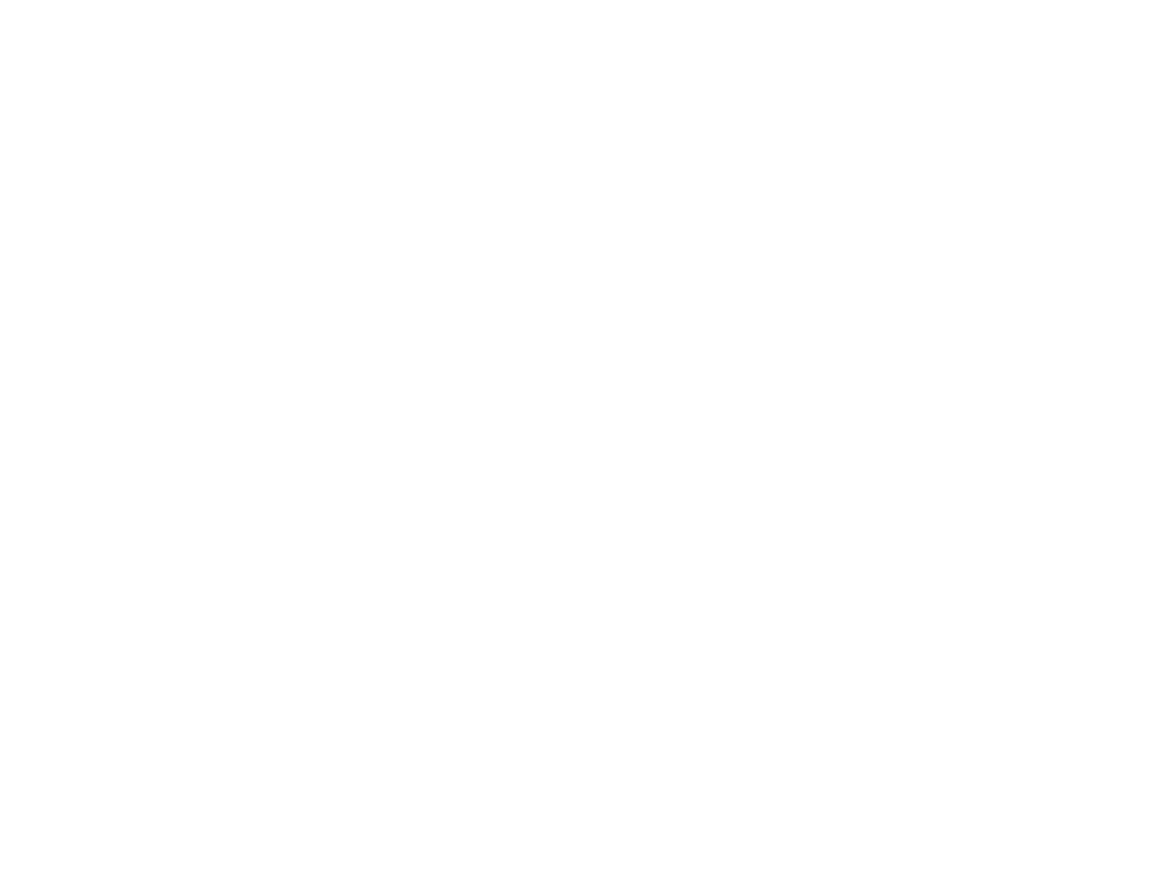
Gameplay with keyboard and mouse; each line is a JSON object with the keys and mouse buttons held at the frame after it. "events" lists presses ("down") and releases ("up") of "a", "alt", "ctrl", "d", "e", "q", "s", "shift", "space", "tab", "w", "mouse_left", "mouse_right", "mouse_wheel_up" and "mouse_wheel_down" between this image and that frame as [ms after this image, input, new state], when the widget could be followed in between. "mouse_left", "mouse_right", "mouse_wheel_up", "mouse_wheel_down" = the "left", "right", "wheel_up", "wheel_down" buttons of the "mouse" list. No other keys are recorded. Not read: mouse_move.
{"keys": ["space"], "mouse": [], "events": [[433, "space", "down"]]}
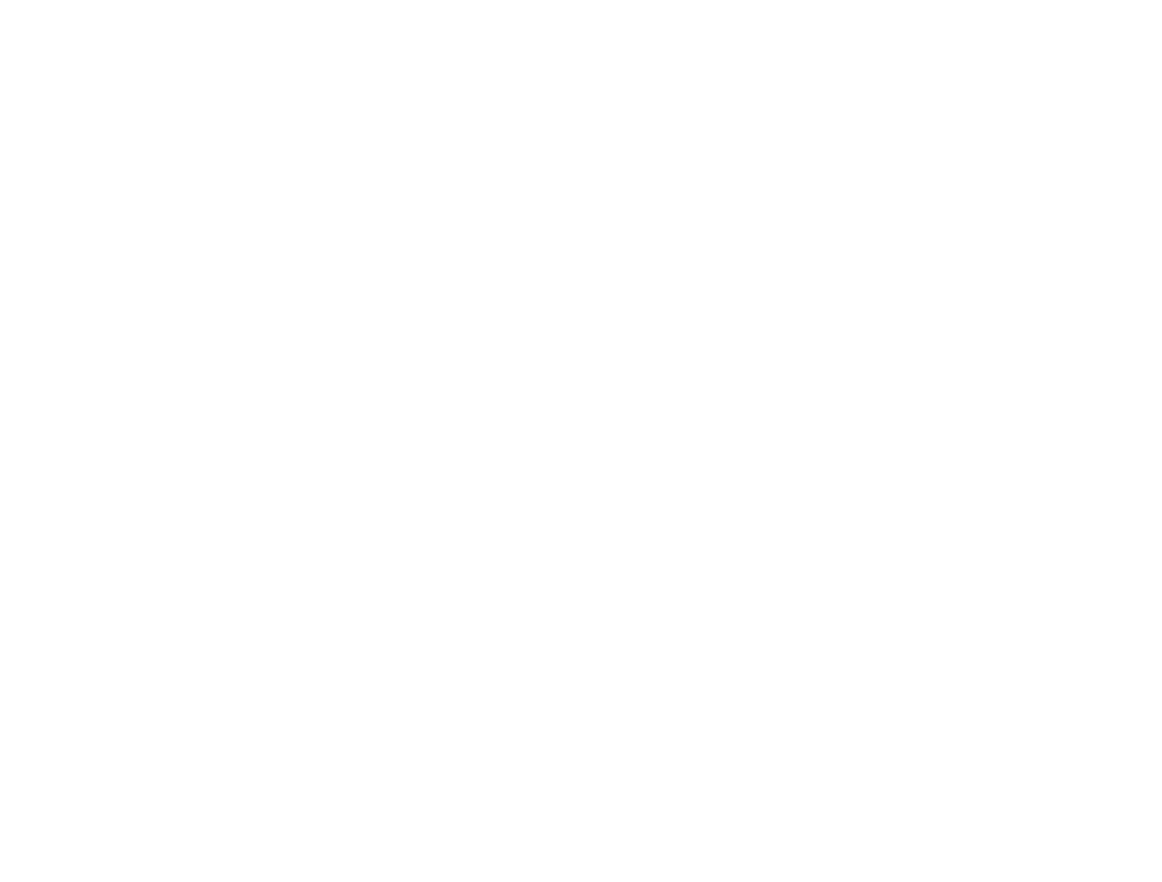
{"keys": [], "mouse": [], "events": [[83, "space", "up"]]}
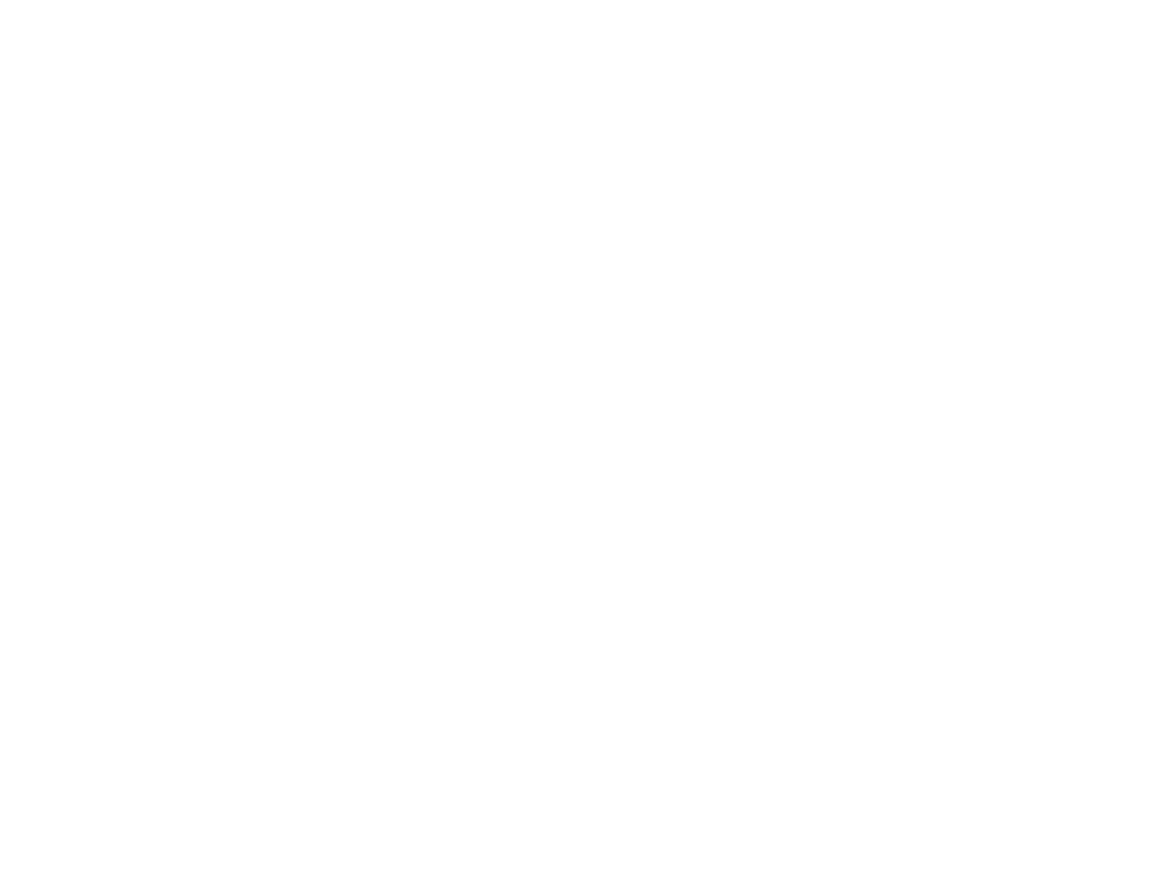
{"keys": ["space"], "mouse": [], "events": [[383, "space", "down"]]}
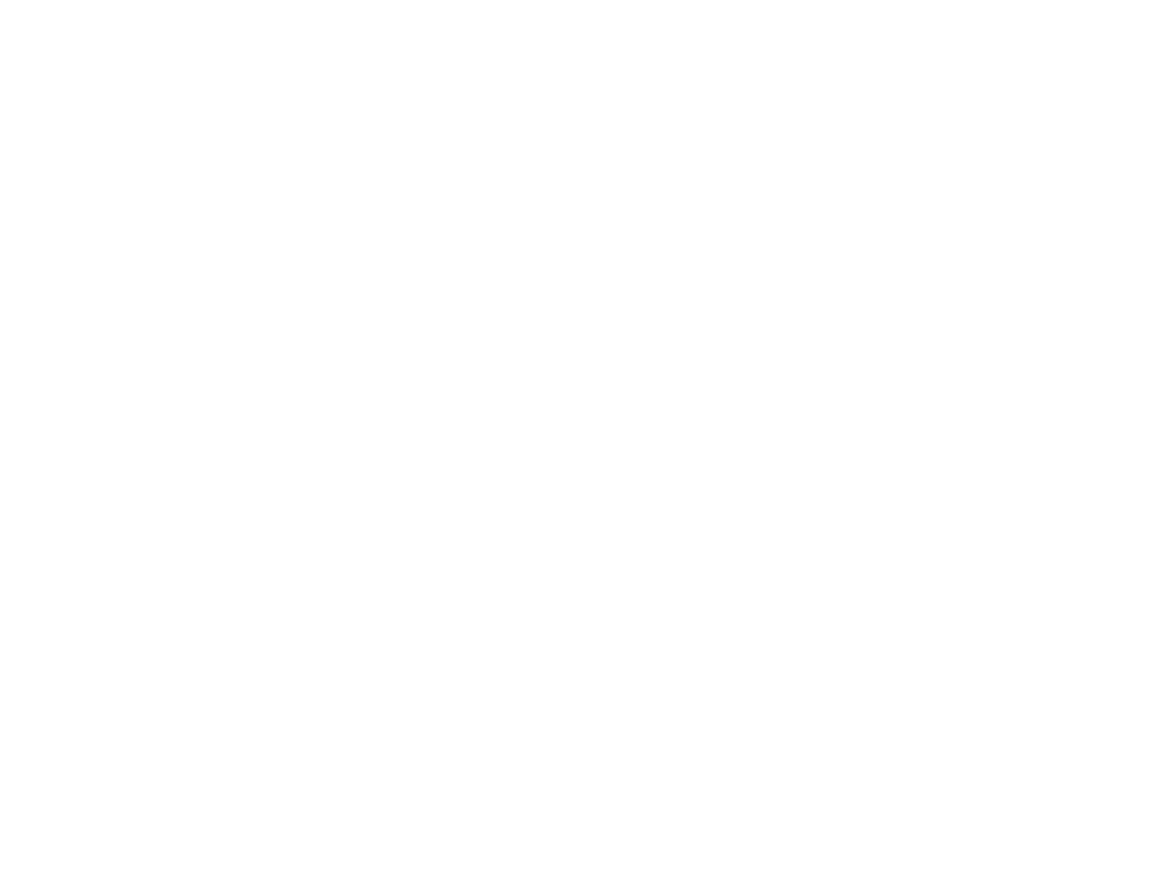
{"keys": [], "mouse": [], "events": [[17, "space", "up"], [200, "space", "down"], [350, "space", "up"]]}
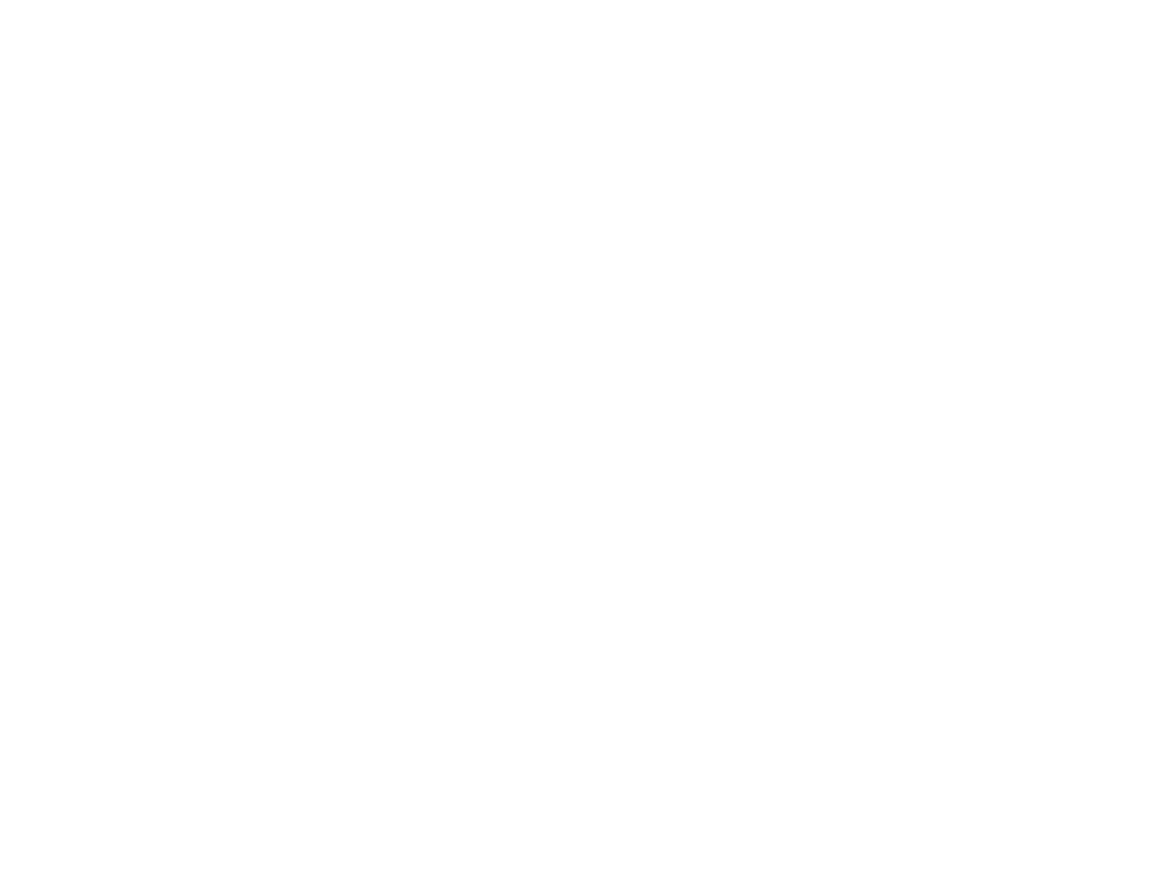
{"keys": [], "mouse": [], "events": []}
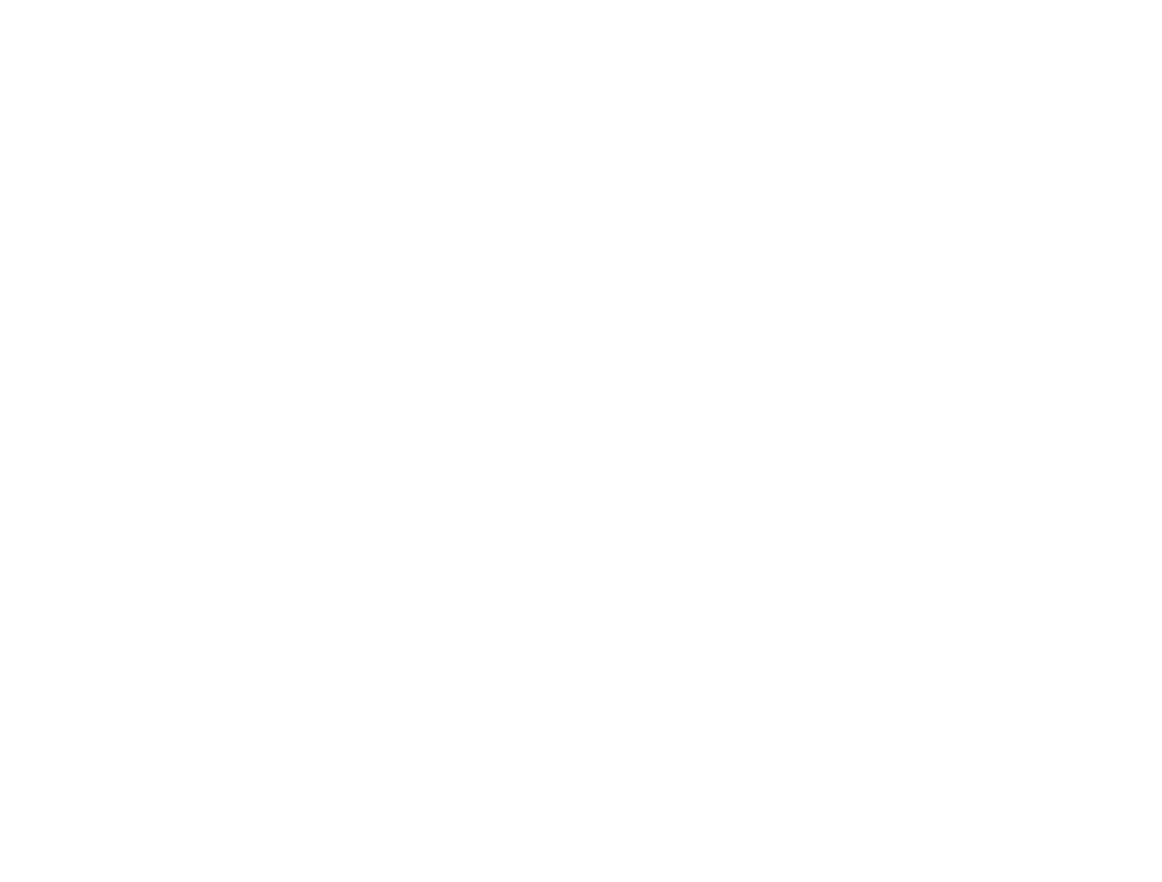
{"keys": [], "mouse": [], "events": []}
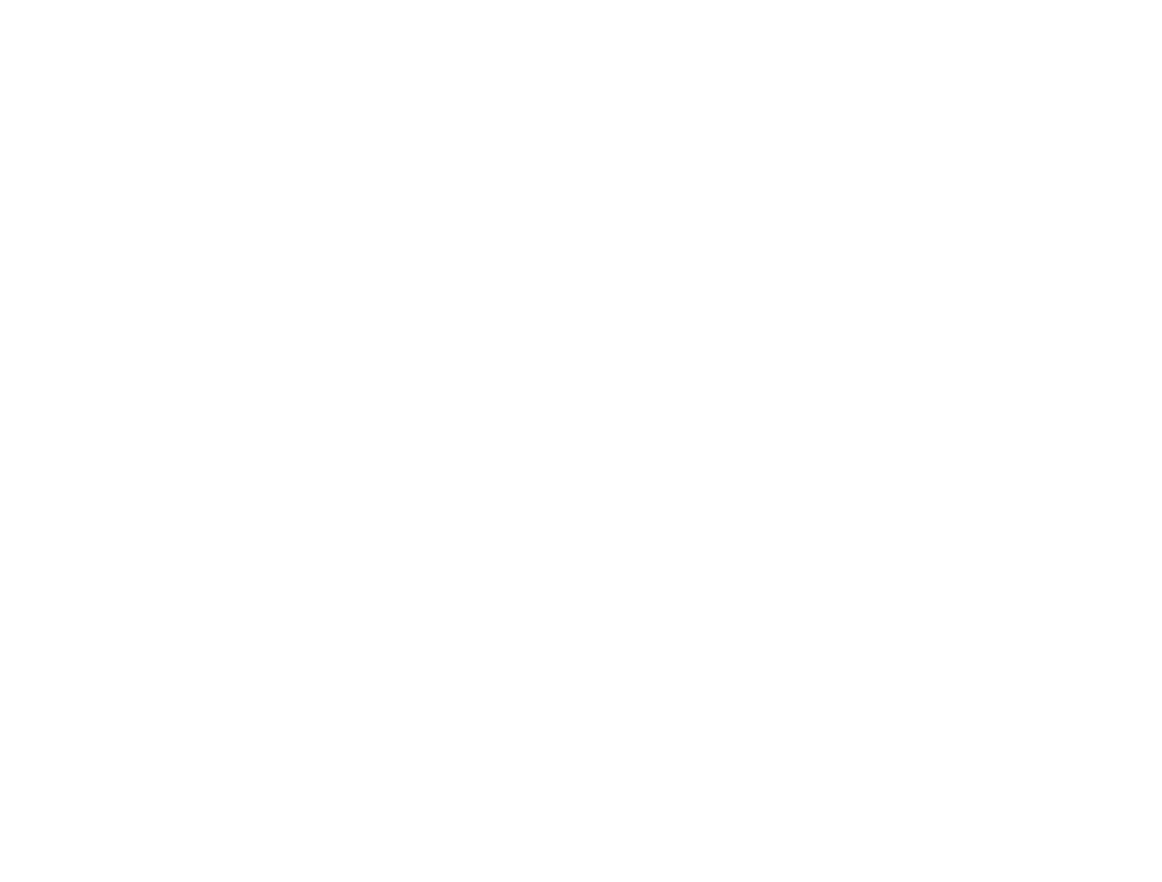
{"keys": [], "mouse": [], "events": []}
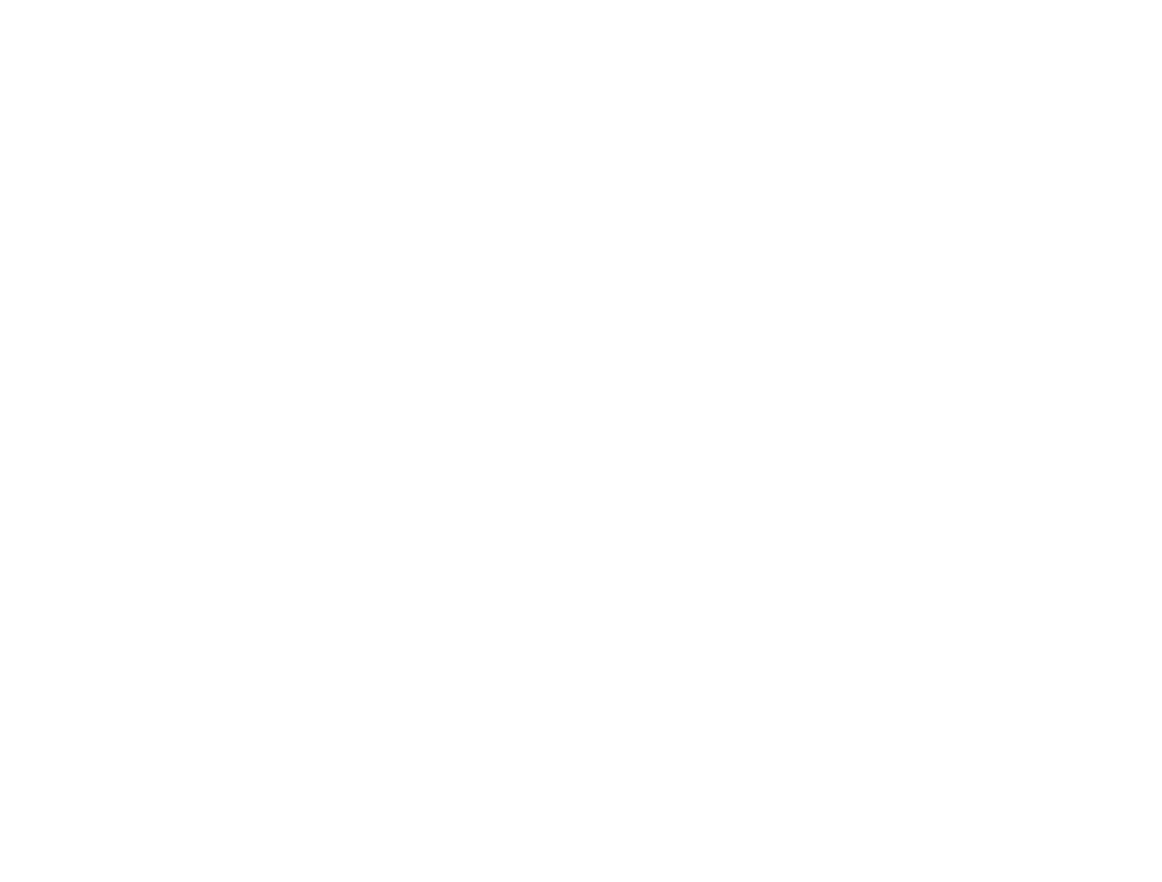
{"keys": [], "mouse": [], "events": [[33, "space", "down"], [167, "space", "up"]]}
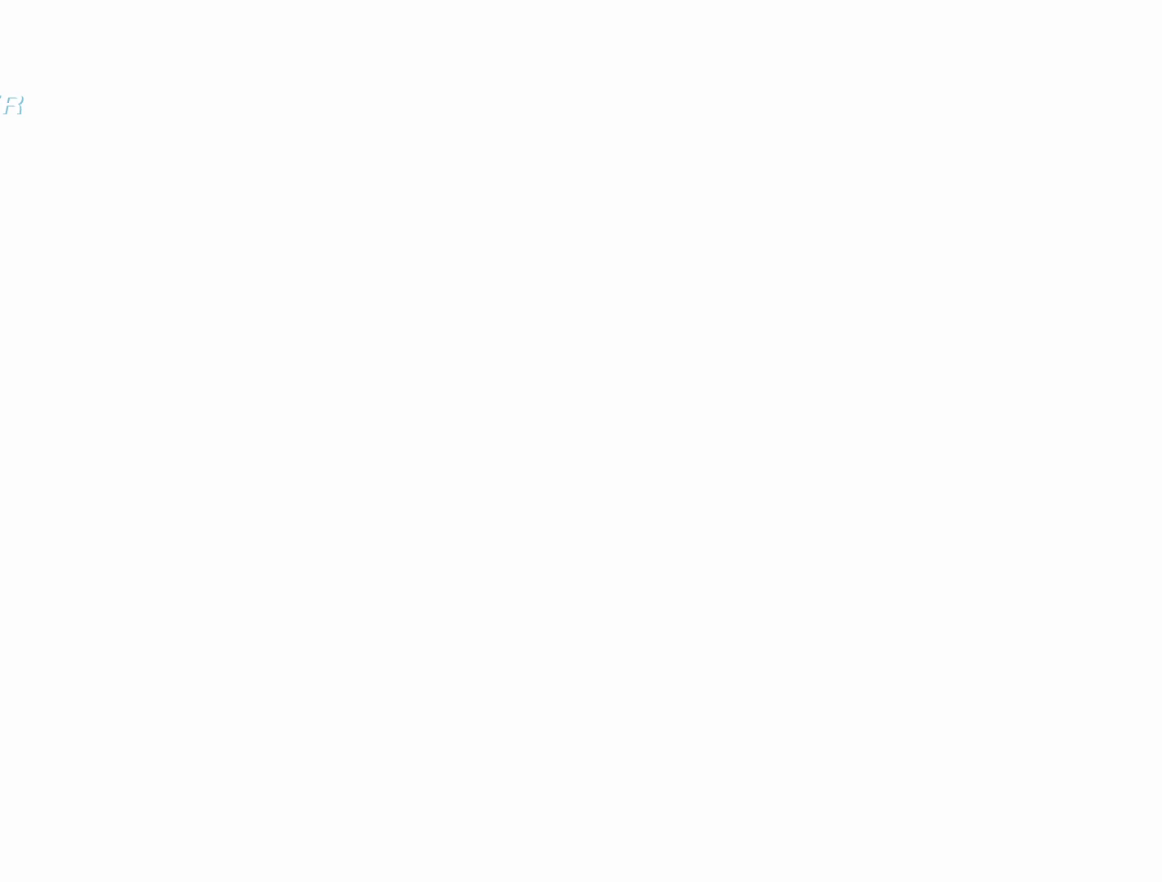
{"keys": [], "mouse": [], "events": []}
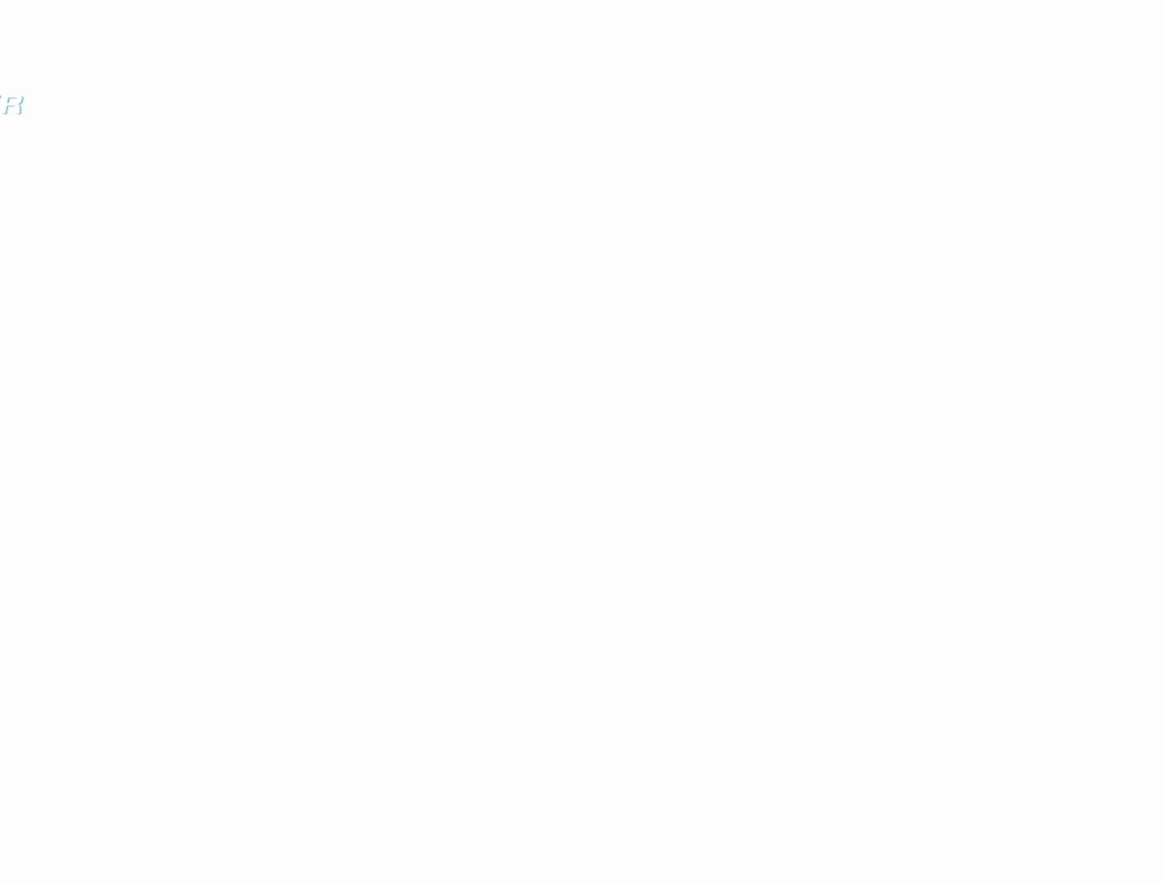
{"keys": [], "mouse": [], "events": []}
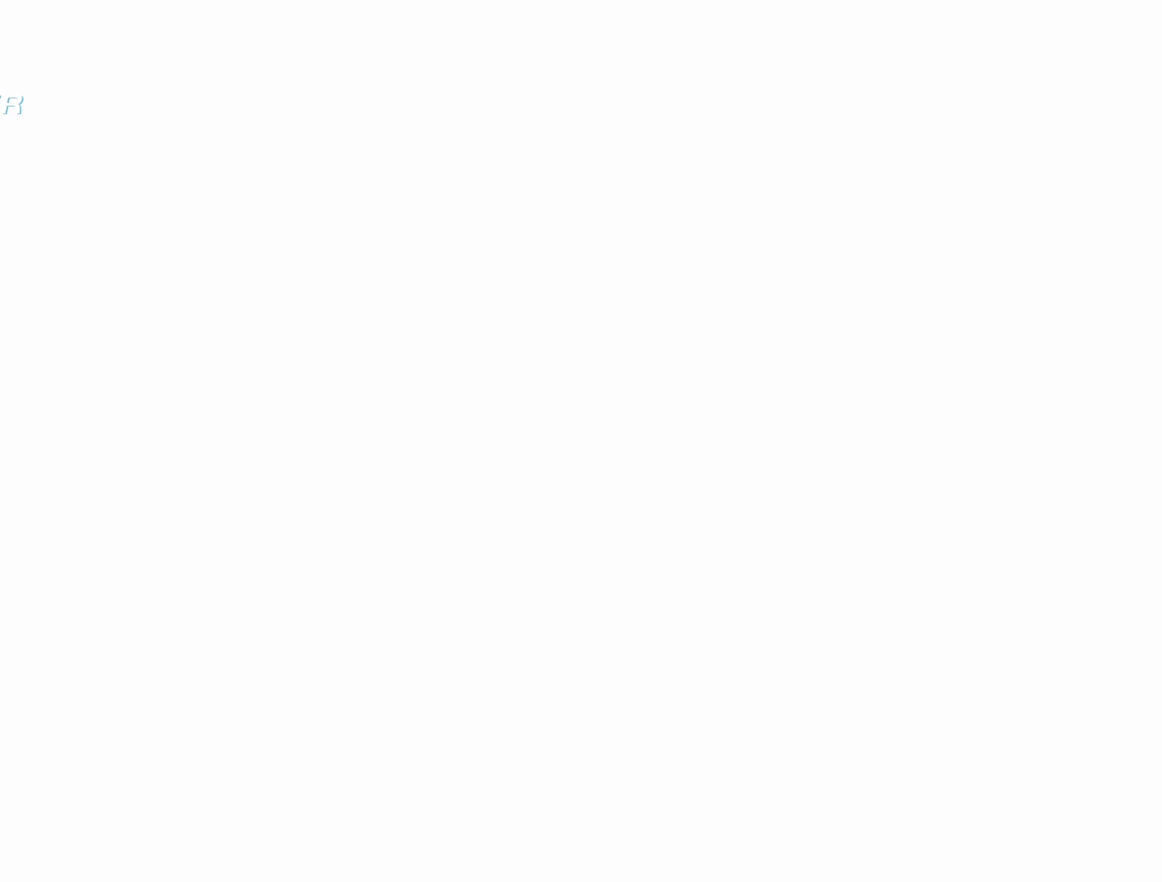
{"keys": [], "mouse": [], "events": [[267, "space", "down"], [417, "space", "up"]]}
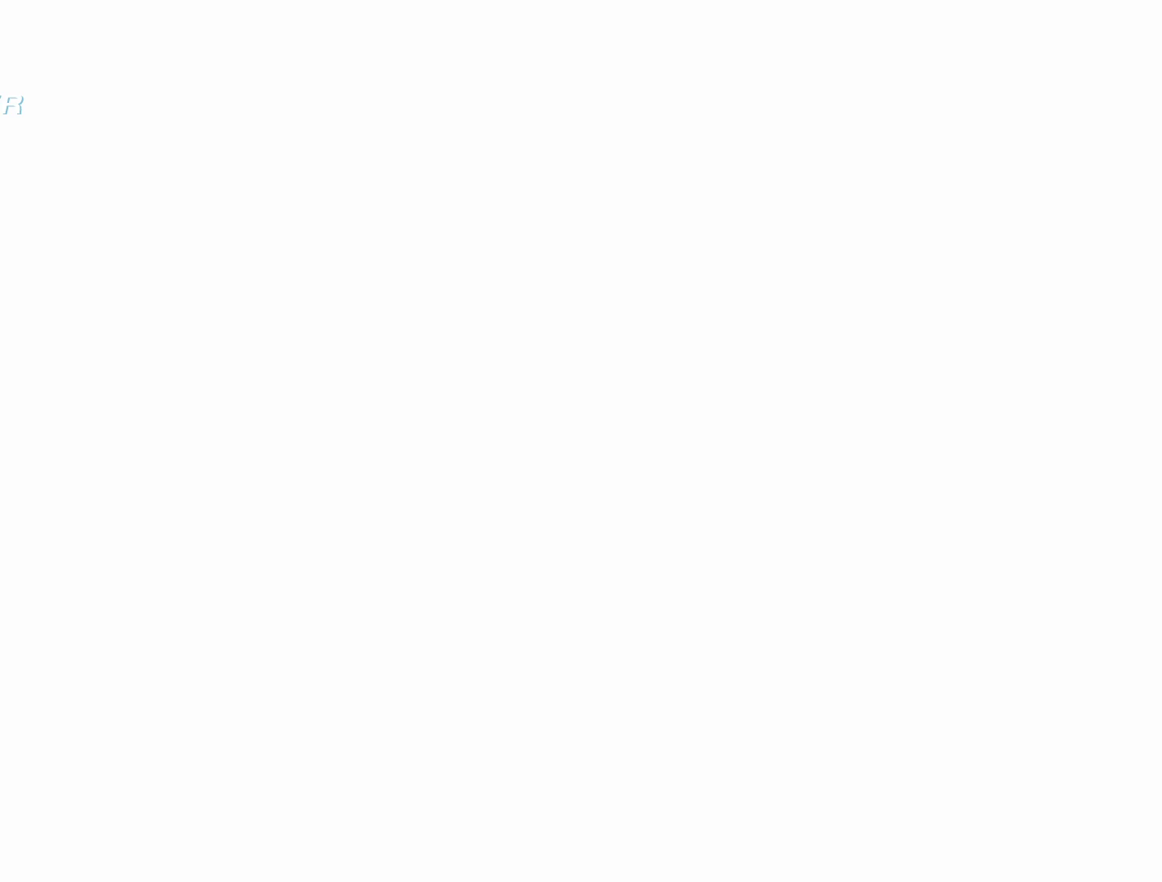
{"keys": [], "mouse": [], "events": []}
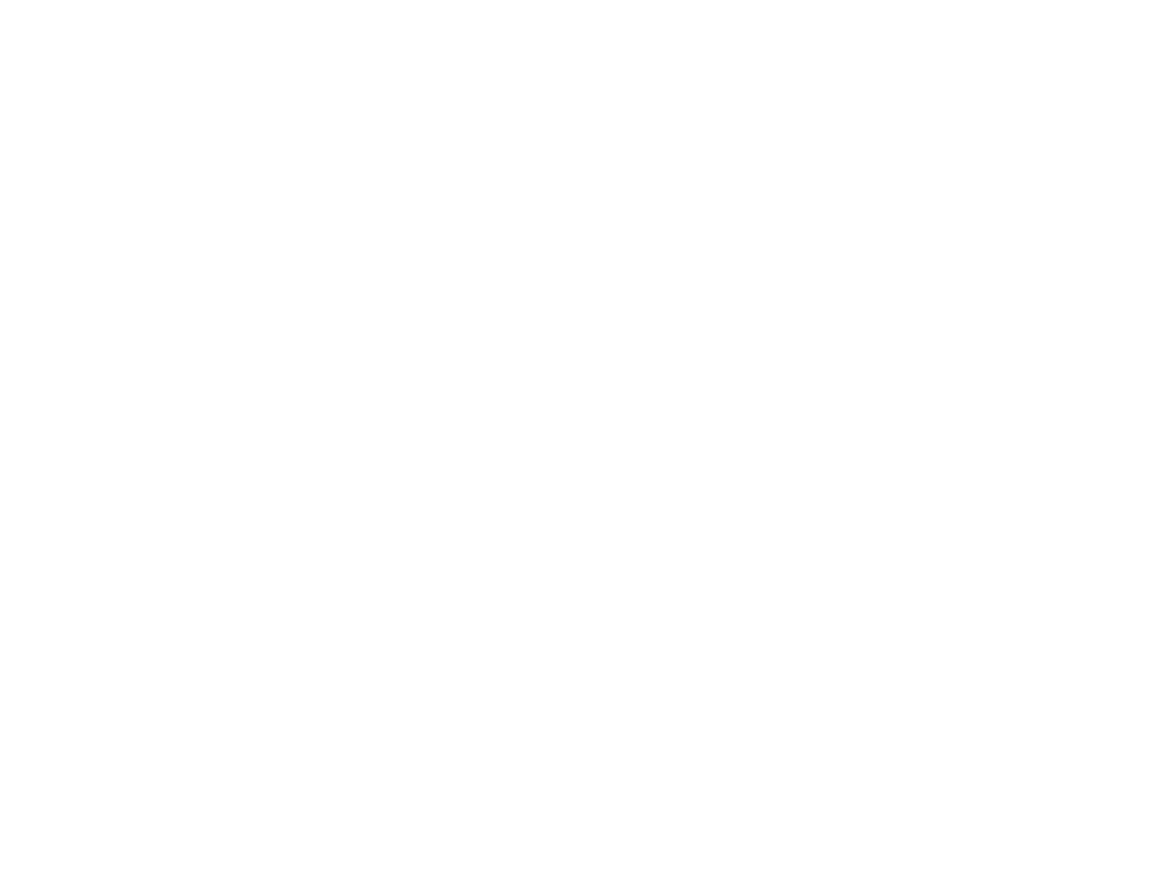
{"keys": [], "mouse": [], "events": [[17, "space", "down"], [150, "space", "up"]]}
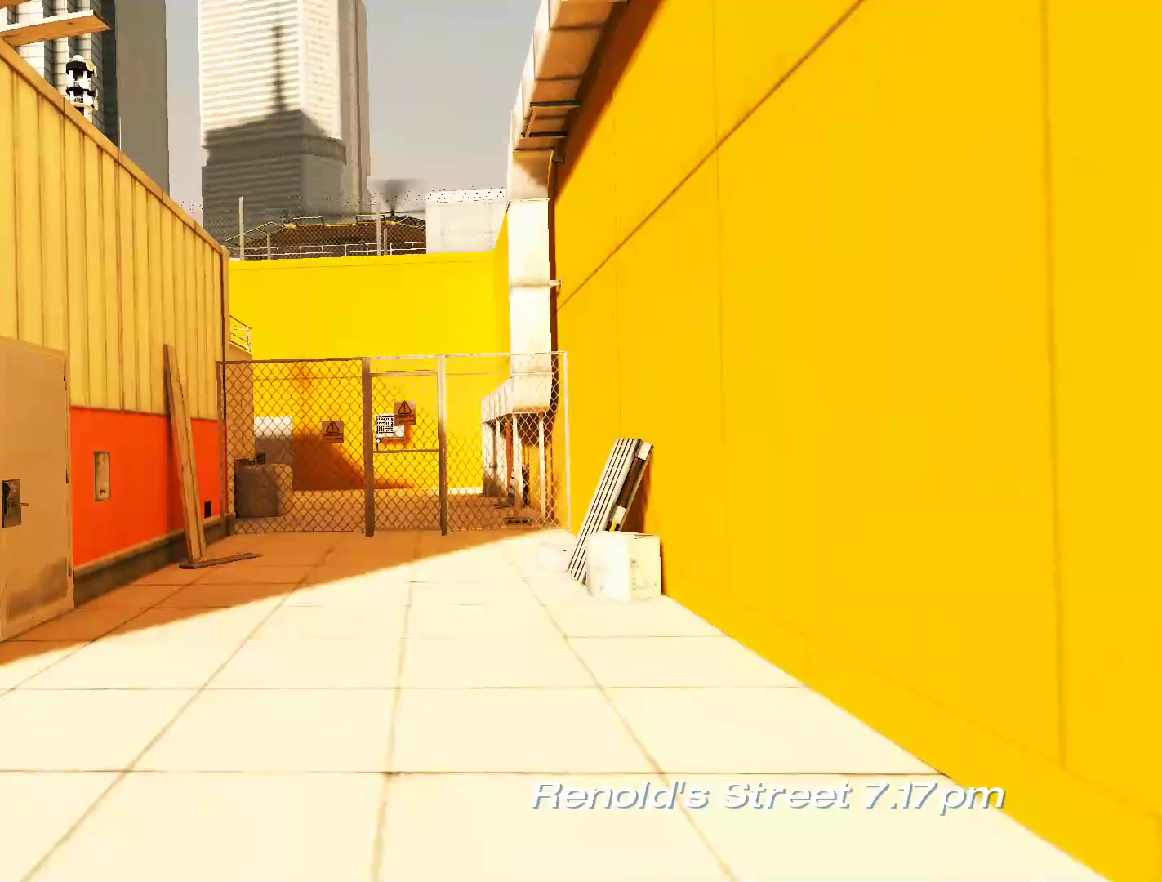
{"keys": [], "mouse": [], "events": [[167, "space", "down"], [217, "space", "up"], [400, "d", "down"], [450, "d", "up"]]}
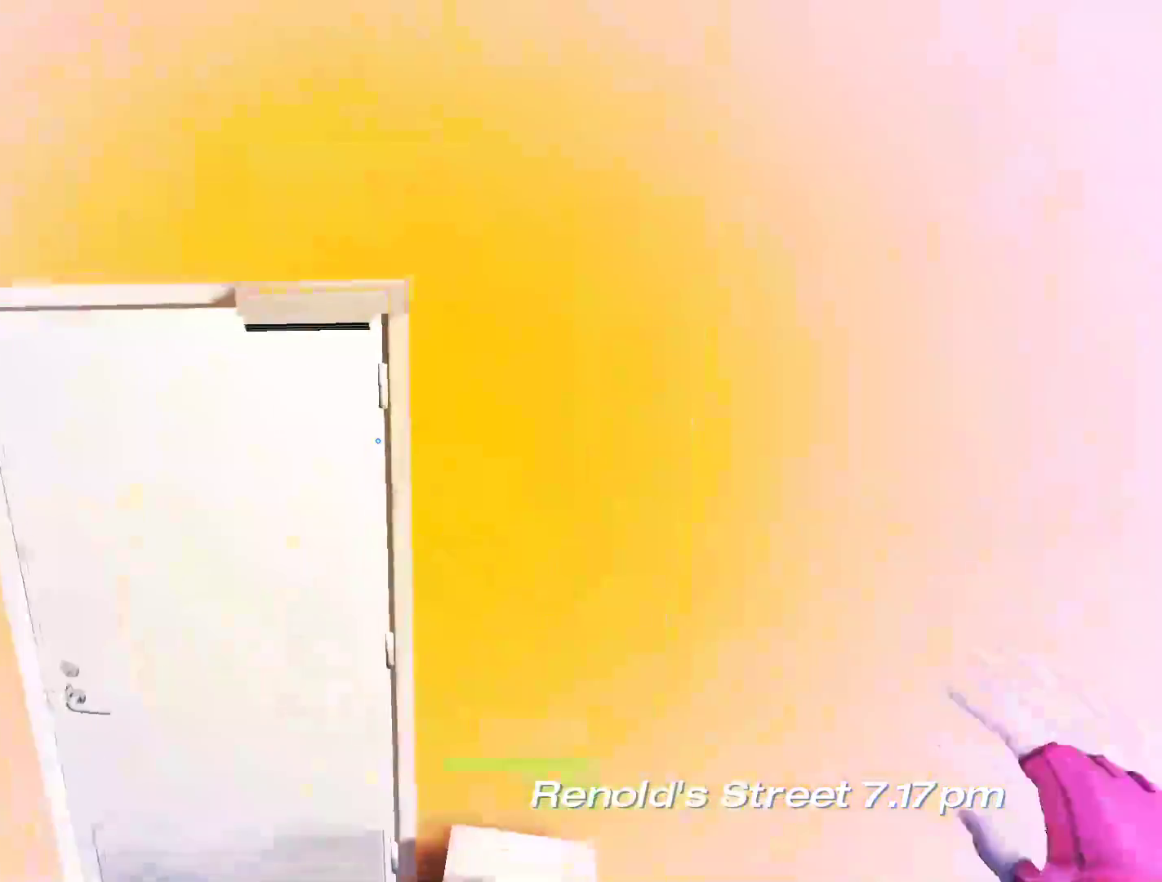
{"keys": [], "mouse": []}